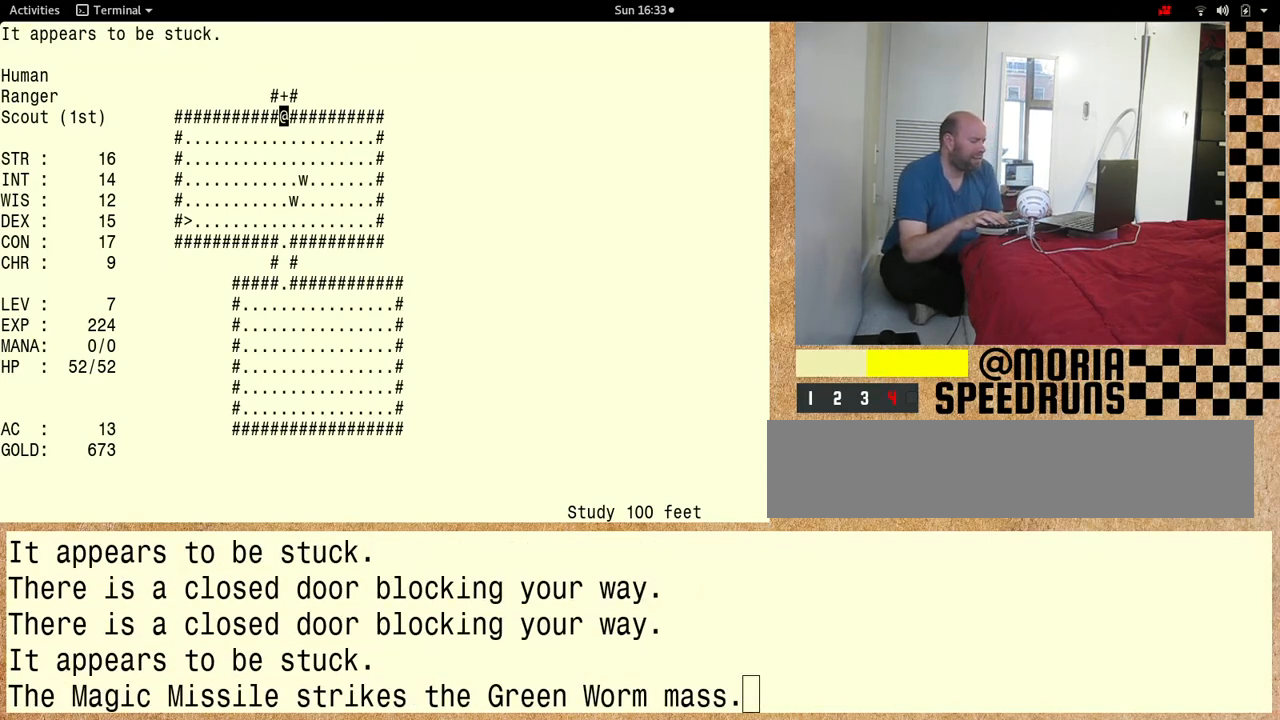
Gameplay with keyboard; each line is a JSON object with the keys held at the frame after it. "events" lists presses ("down") and releases ("up") of "alt", "ctrl" and "shift" between this image and that frame as [ms after this image, input, new state], when the widget could be followed in between. No other keys are recorded. Mouse input is not recorded. Not read: other_keys.
{"keys": ["shift"], "events": [[100, "shift", "down"]]}
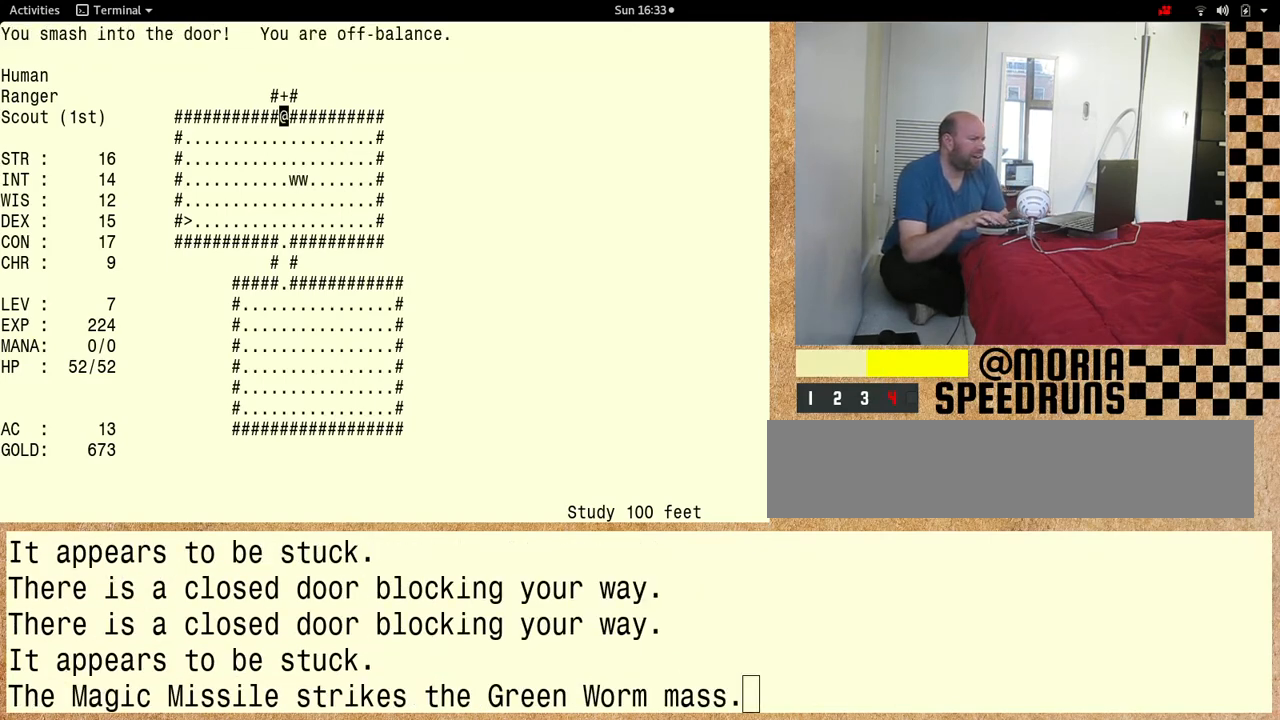
{"keys": ["shift"], "events": []}
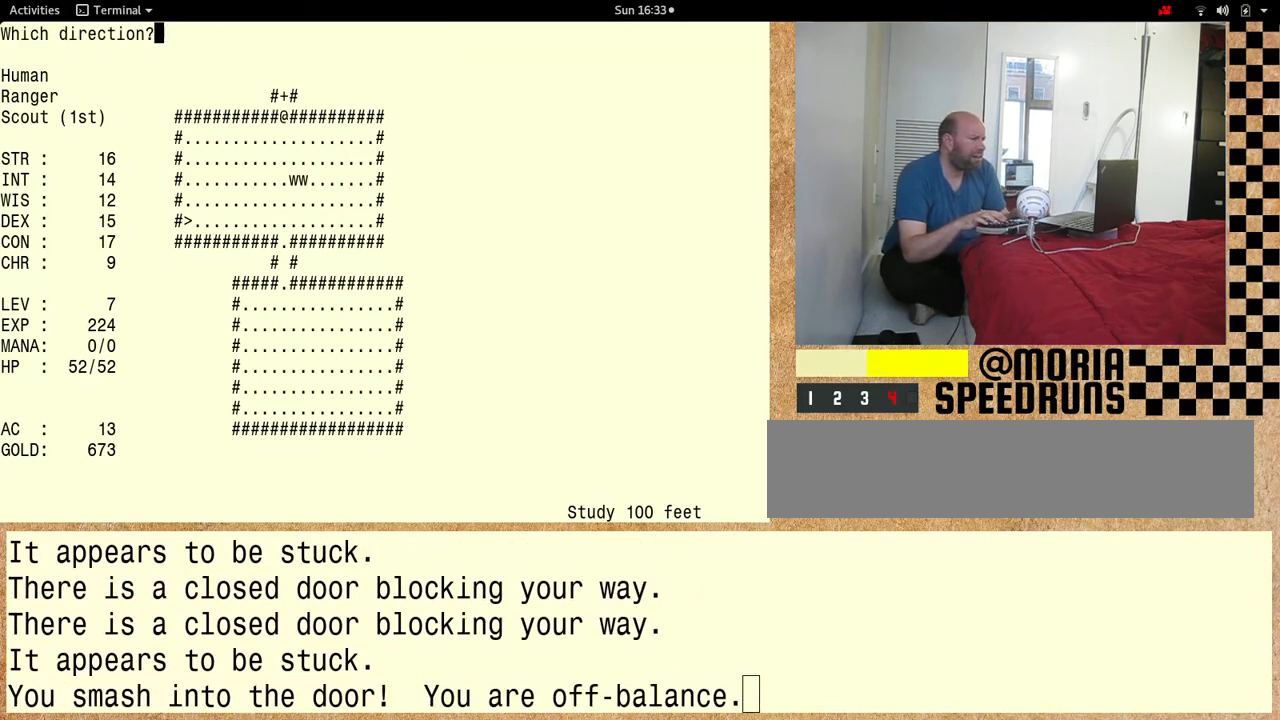
{"keys": ["shift"], "events": []}
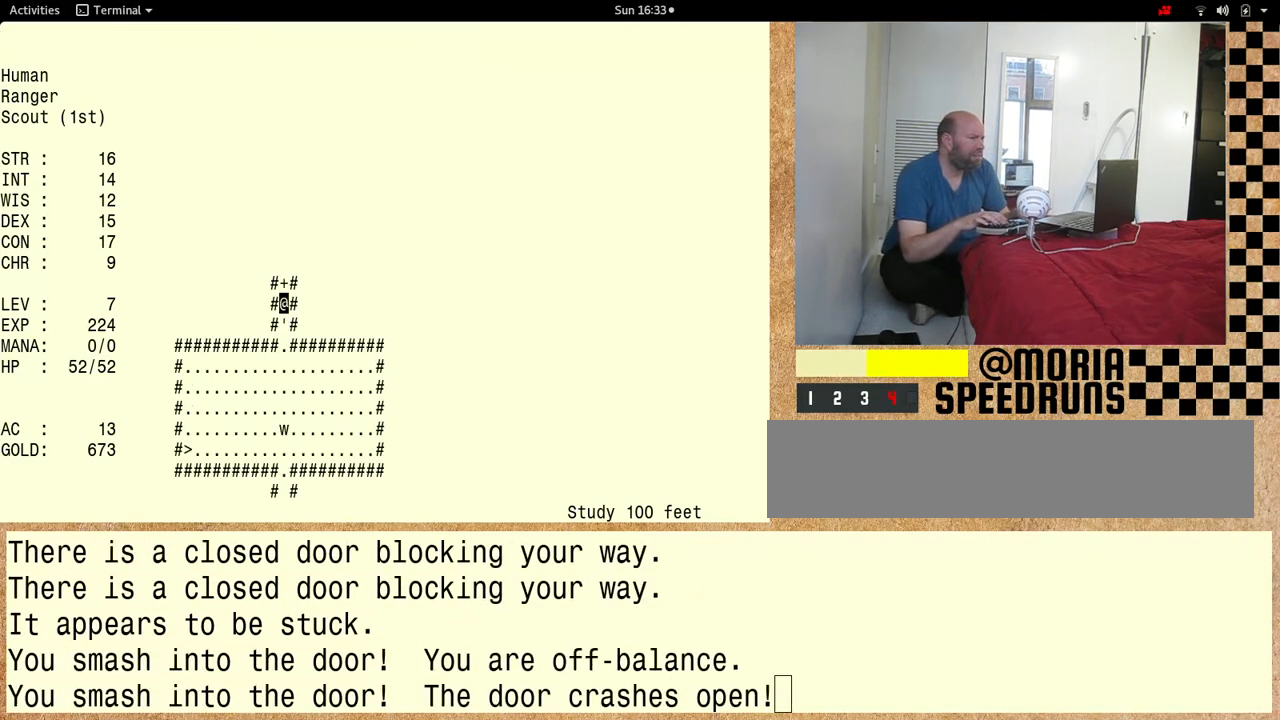
{"keys": ["shift"], "events": []}
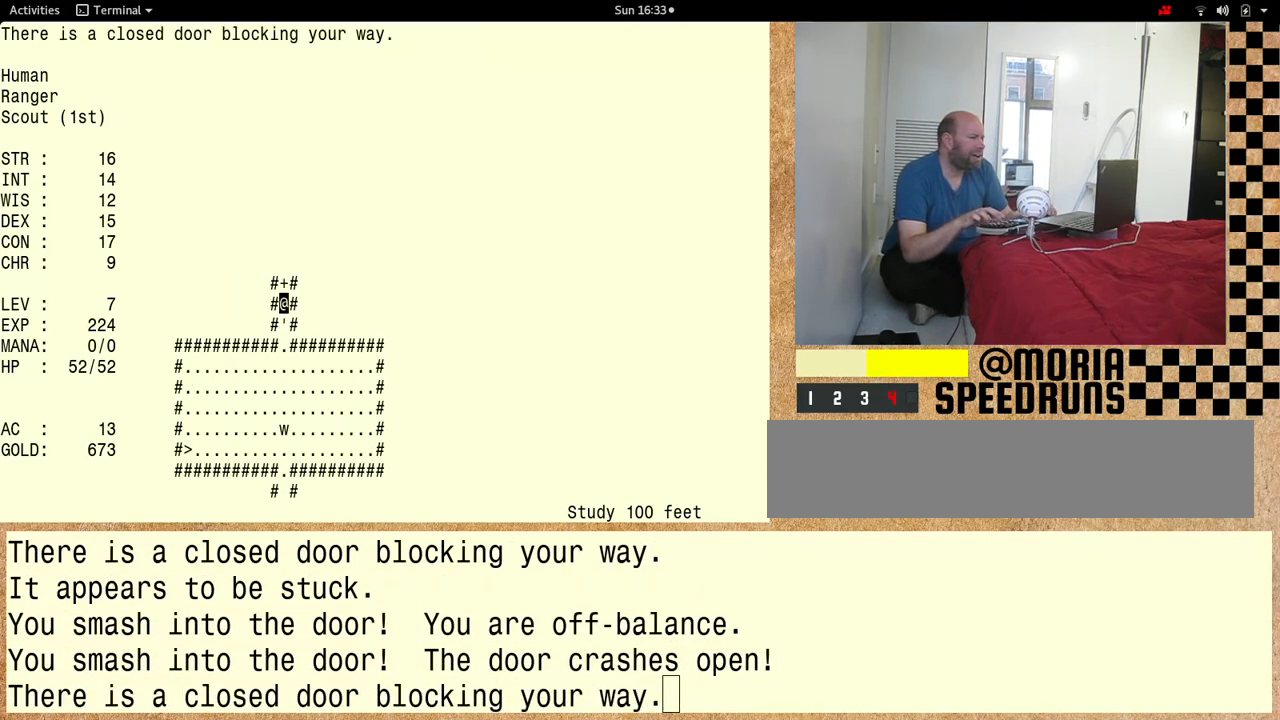
{"keys": ["shift"], "events": []}
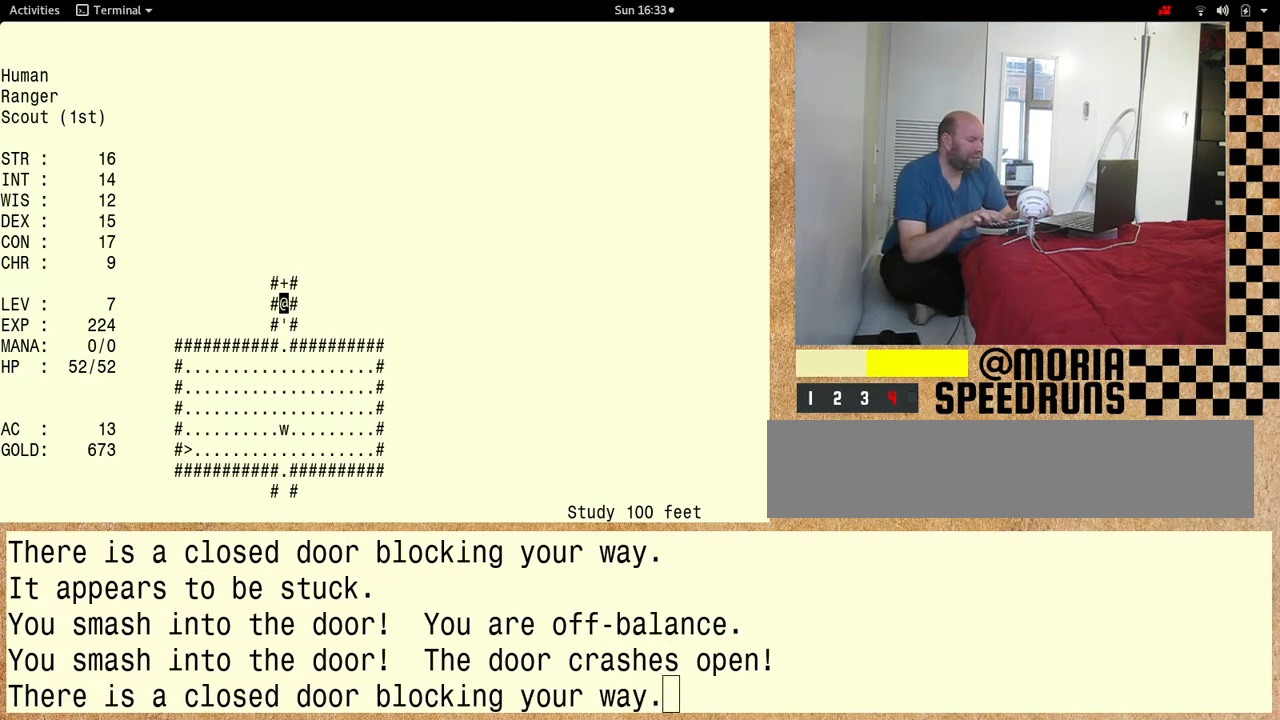
{"keys": [], "events": [[267, "shift", "up"]]}